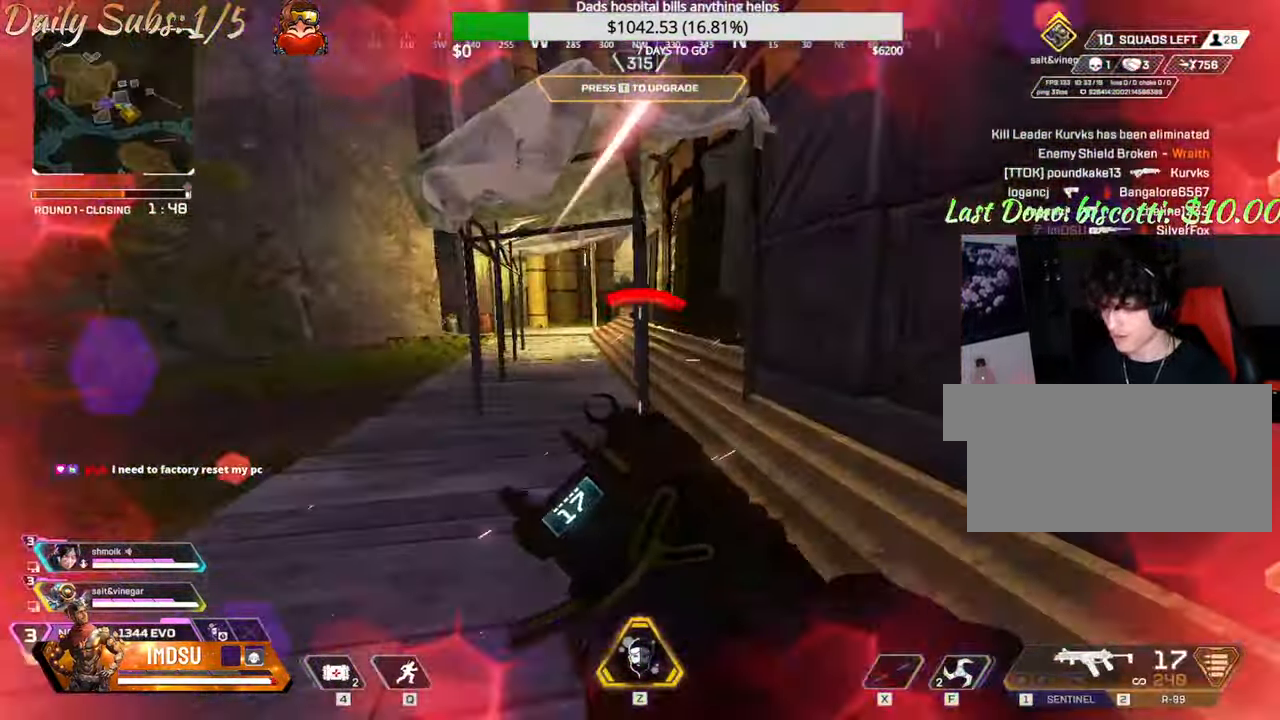
Gameplay with keyboard and mouse; each line is a JSON object with the keys and mouse buttons held at the frame after it. "events" lists presses ("down") and releases ("up") of "a", "ctrl", "d", "e", "f", "q", "r", "s", "shift", "space", "tab", "w", "mouse_left", "mouse_wheel", "mouse_right", "mouse_mb4" and "mouse_mb5" between this image and that frame as [ms after this image, input, new state], when the widget could be followed in between. "mouse_left", "mouse_wheel", "mouse_right", "mouse_mb4", "mouse_mb5" = the "left", "wheel", "right", "mb4", "mb5" buttons of the "mouse" list. No other keys are recorded. "wheel" means that the mouse wheel is clicked or scrolled. Mouse movement is not recorded.
{"keys": ["a", "s"], "mouse": [], "events": [[34, "s", "down"], [184, "s", "up"], [334, "ctrl", "up"], [434, "s", "down"]]}
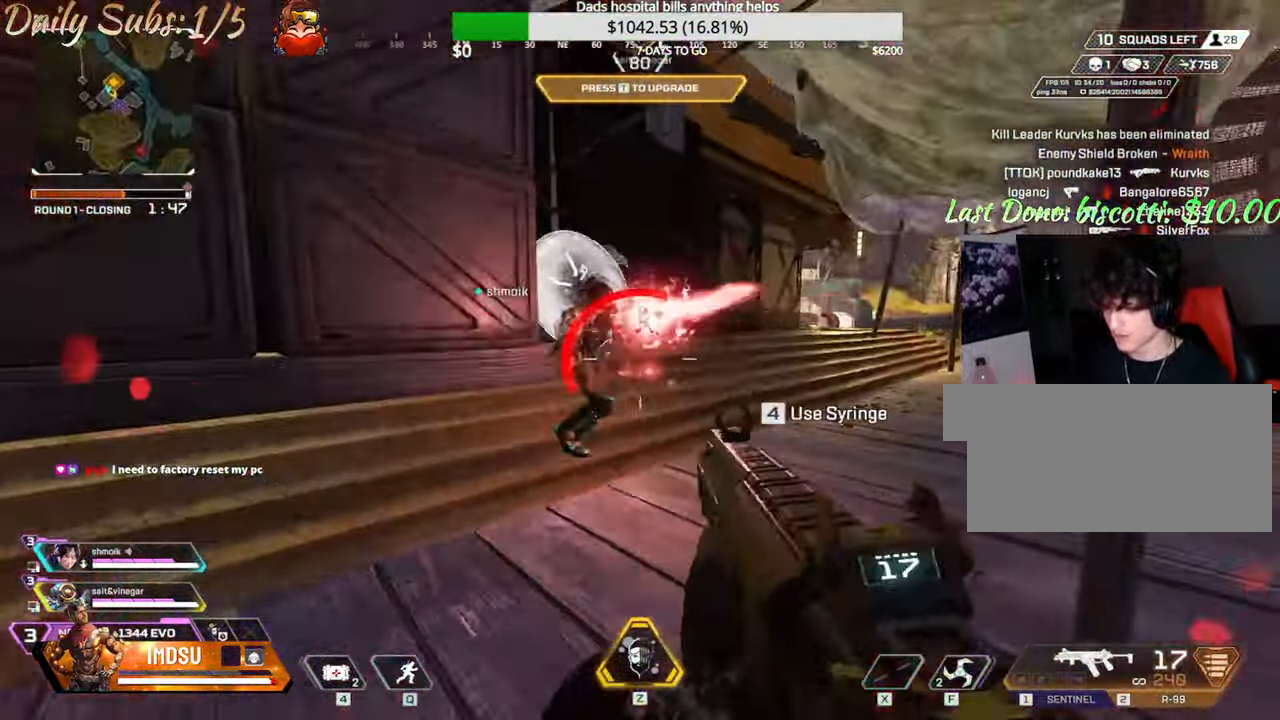
{"keys": ["d"], "mouse": ["left"], "events": [[133, "d", "down"], [133, "mouse_left", "down"], [199, "a", "up"], [199, "ctrl", "down"], [216, "s", "up"], [350, "ctrl", "up"]]}
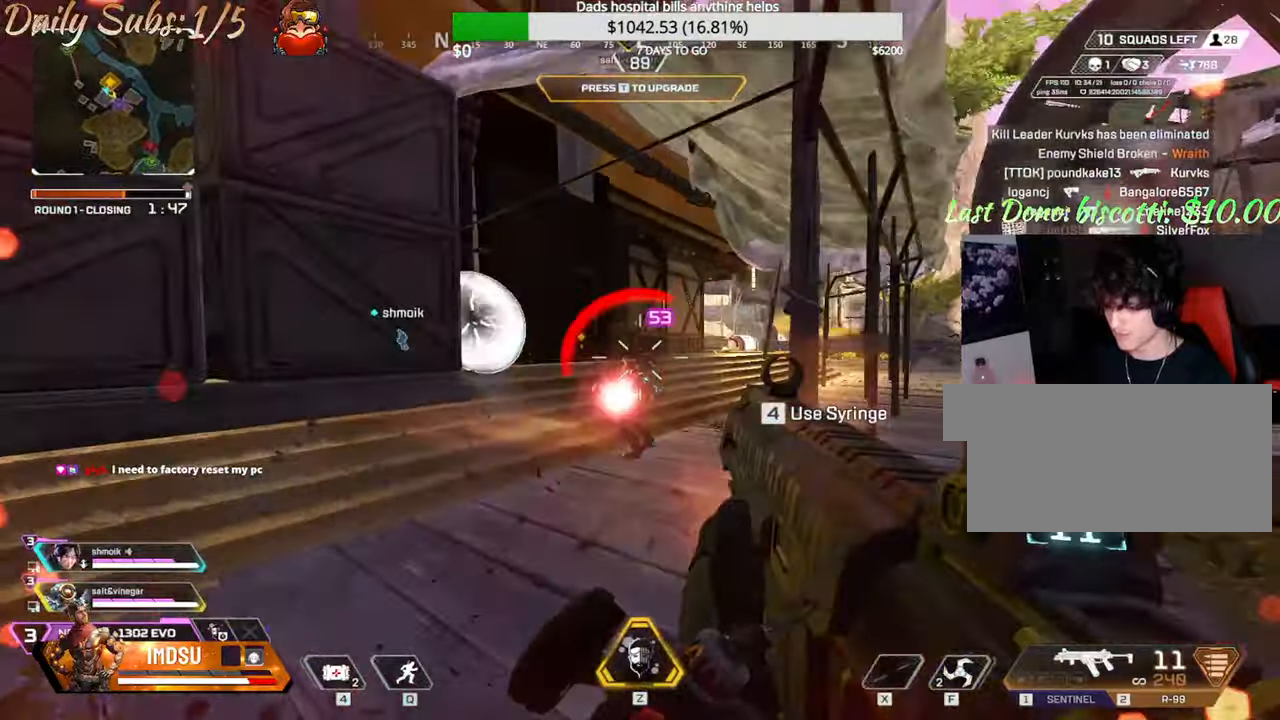
{"keys": ["a"], "mouse": ["left"], "events": [[83, "a", "down"], [133, "d", "up"]]}
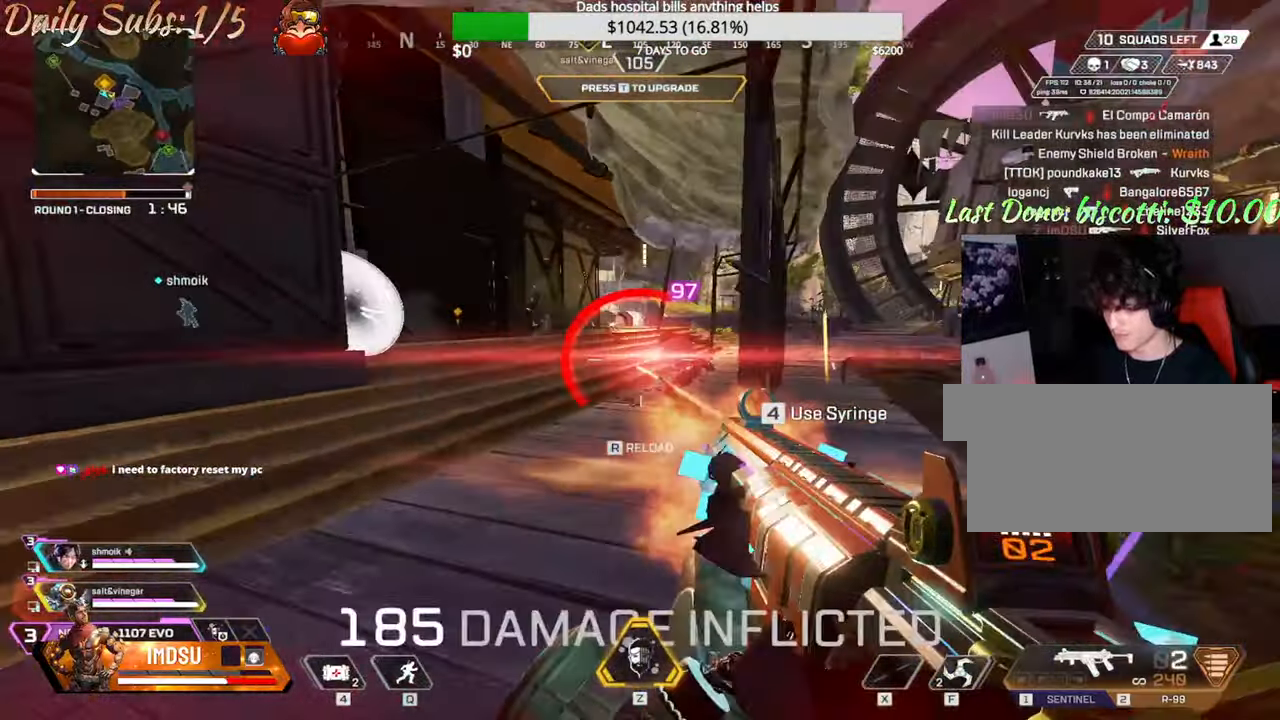
{"keys": ["w"], "mouse": [], "events": [[17, "w", "down"], [50, "shift", "down"], [134, "mouse_left", "up"], [267, "a", "up"], [334, "shift", "up"]]}
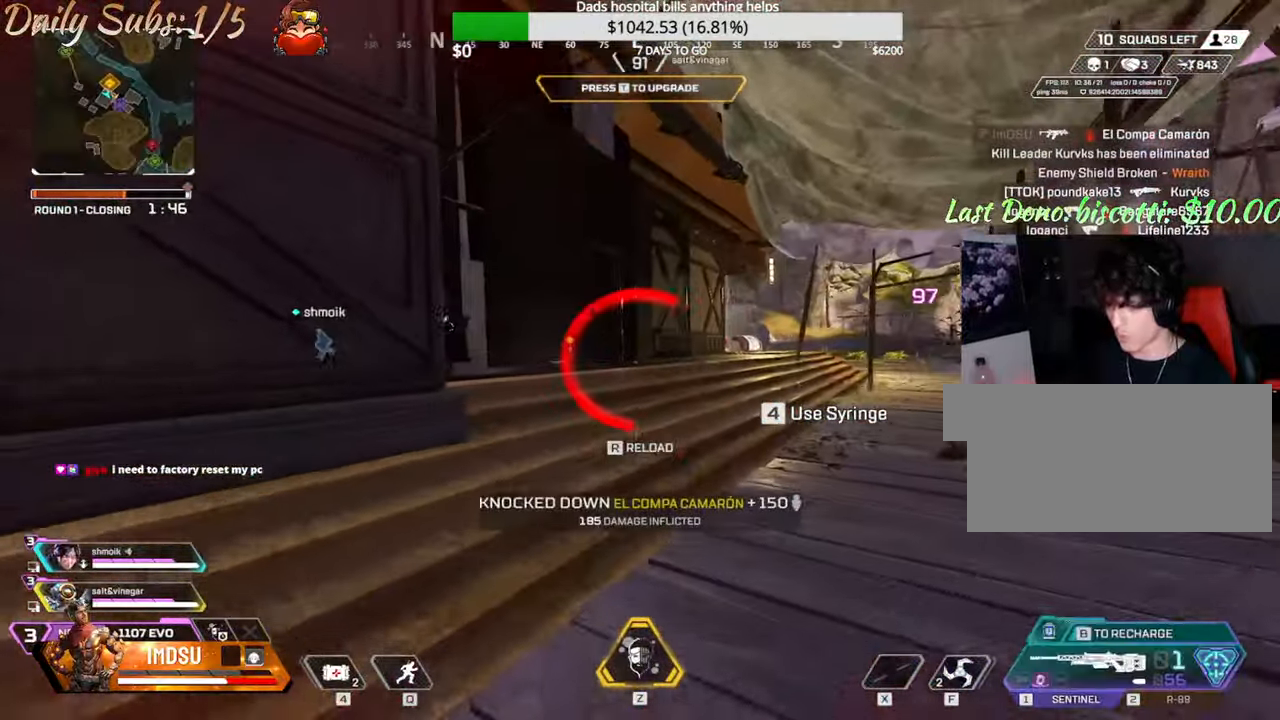
{"keys": ["shift", "w"], "mouse": [], "events": [[17, "shift", "down"], [317, "shift", "up"], [367, "shift", "down"]]}
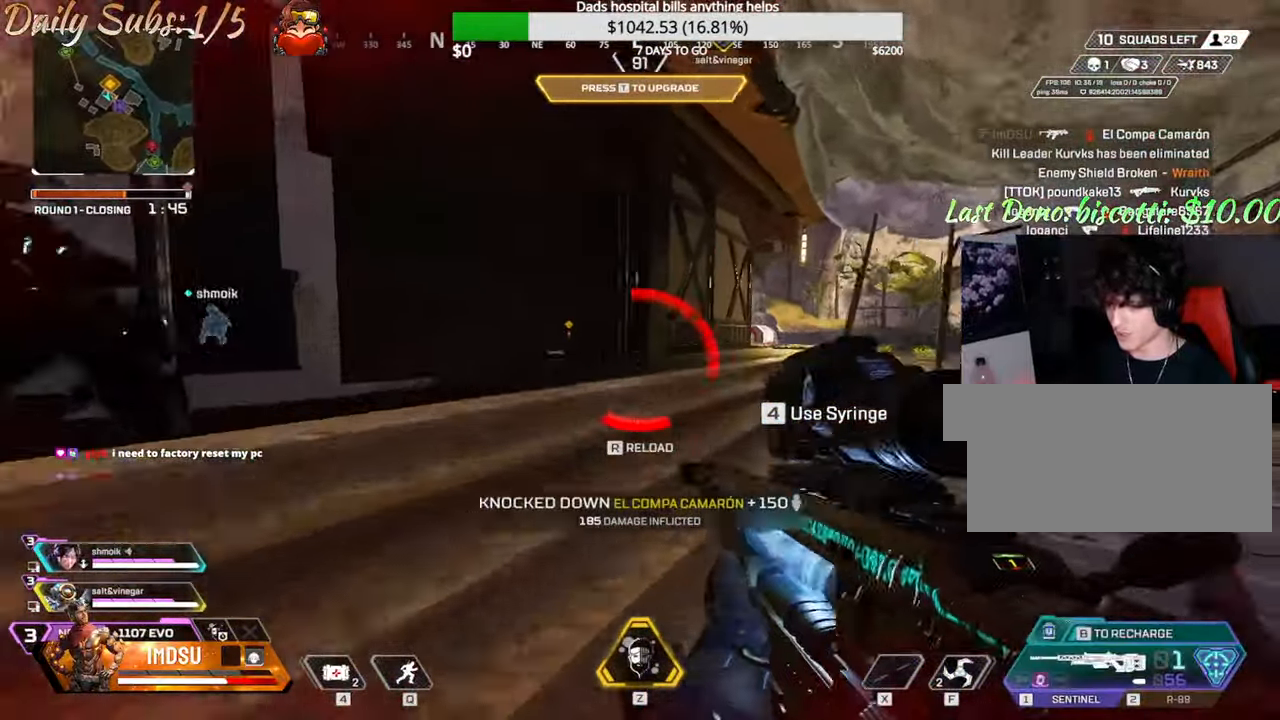
{"keys": ["w"], "mouse": [], "events": [[17, "shift", "up"], [34, "shift", "down"], [434, "shift", "up"]]}
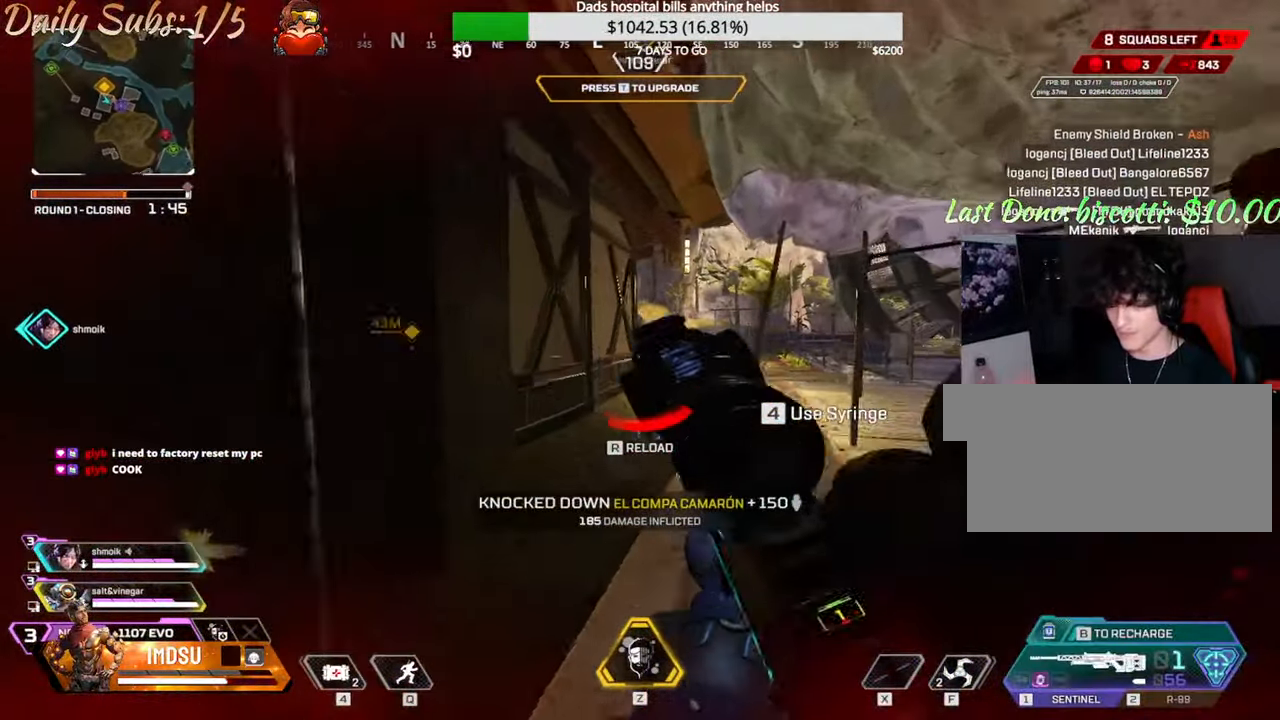
{"keys": ["ctrl", "w"], "mouse": [], "events": [[100, "ctrl", "down"]]}
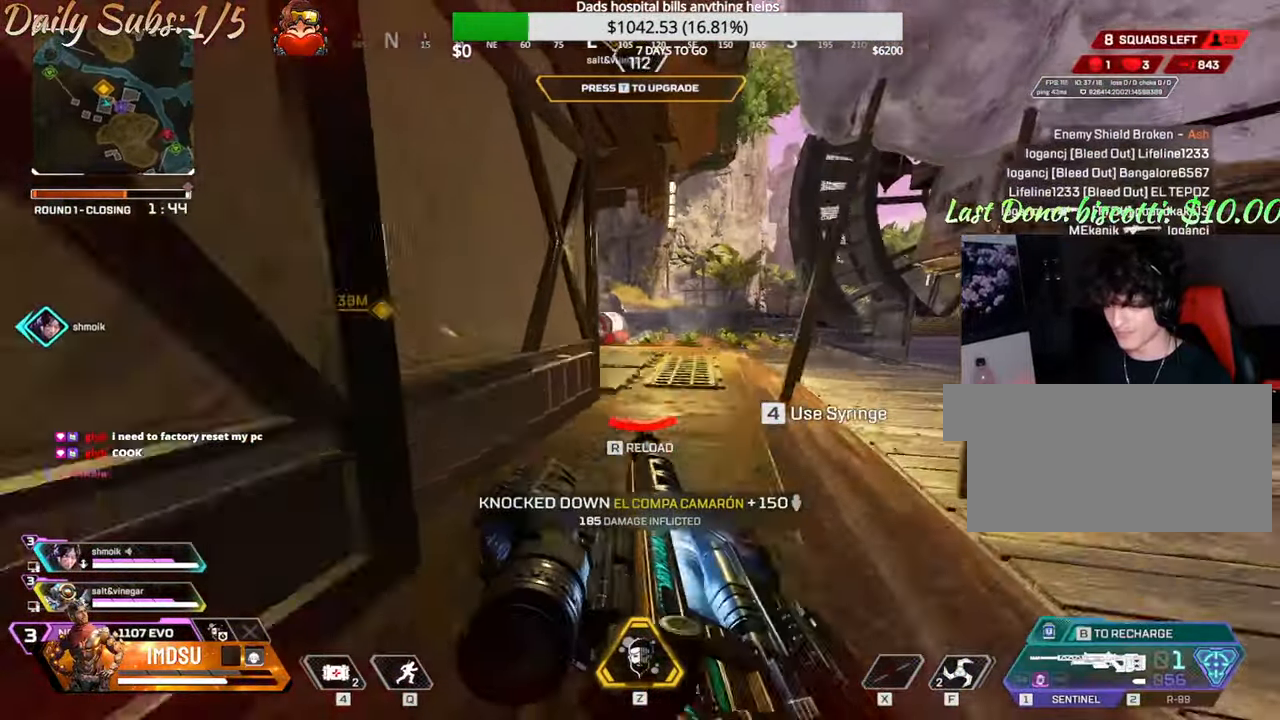
{"keys": ["a", "d", "w"], "mouse": [], "events": [[34, "ctrl", "up"], [34, "w", "up"], [217, "d", "down"], [217, "q", "down"], [267, "e", "down"], [267, "q", "up"], [317, "e", "up"], [384, "w", "down"], [468, "a", "down"]]}
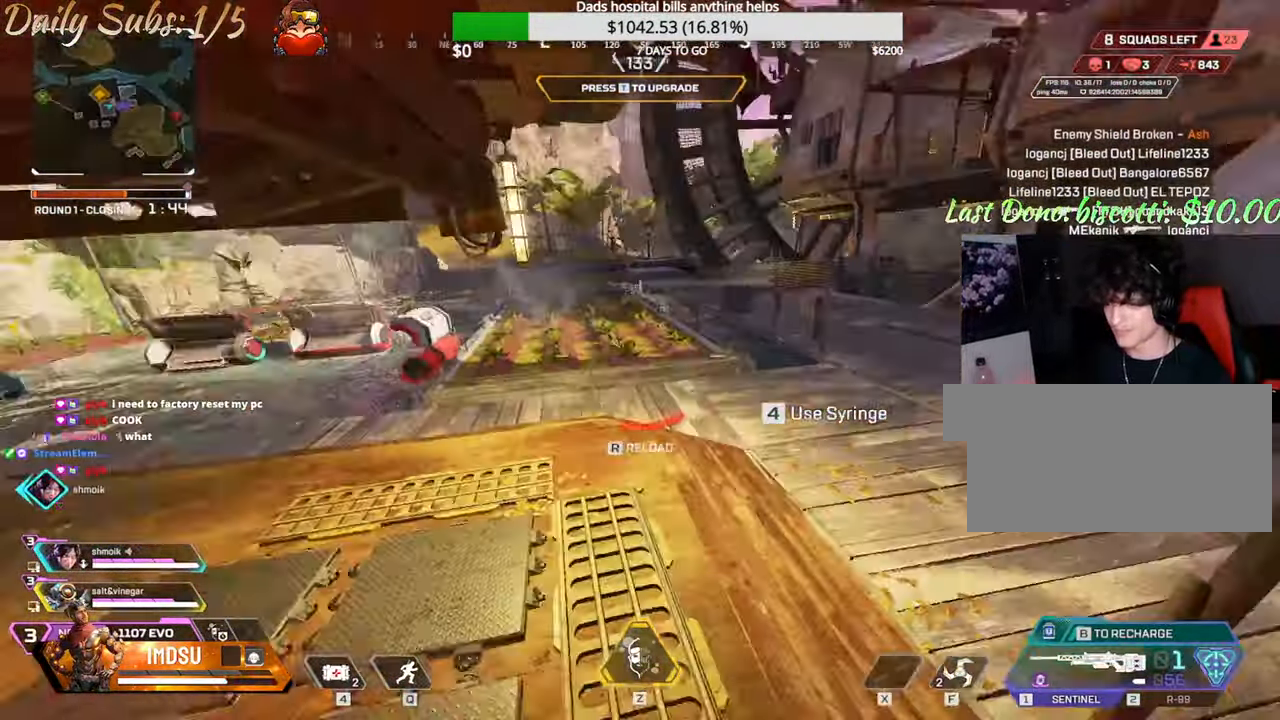
{"keys": ["shift", "w"], "mouse": [], "events": [[17, "d", "up"], [33, "w", "up"], [317, "w", "down"], [384, "shift", "down"], [400, "a", "up"]]}
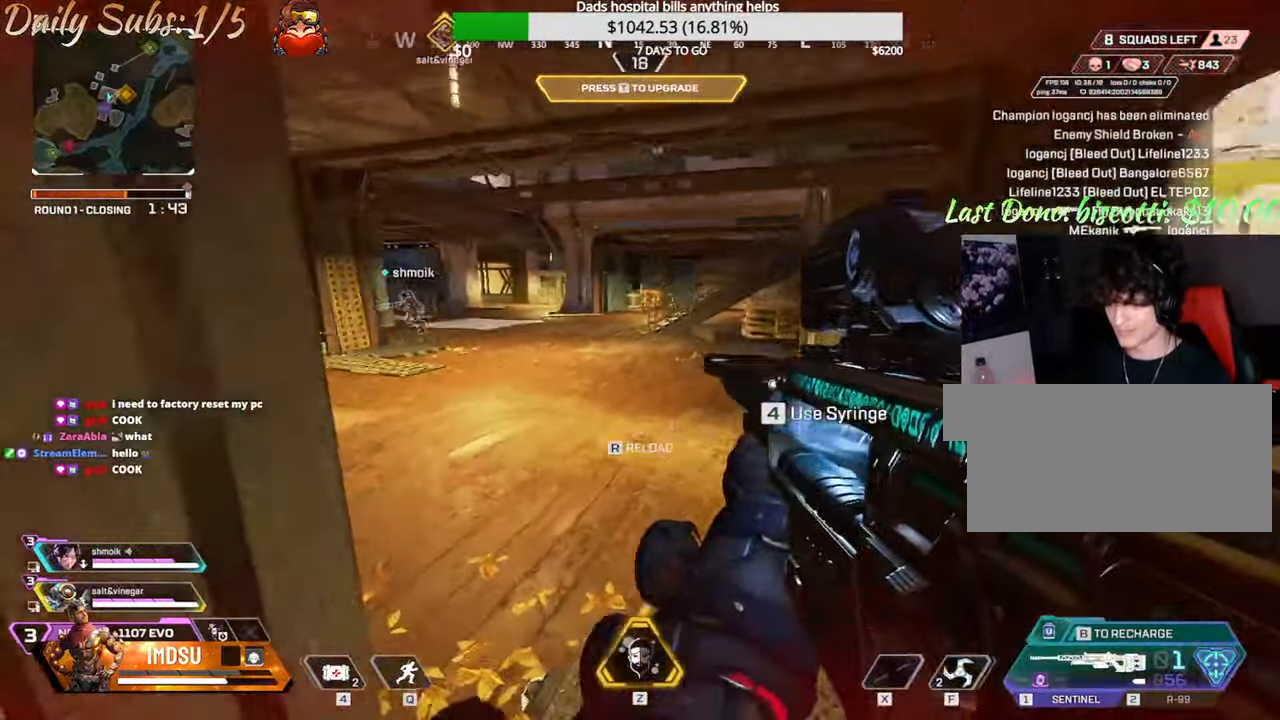
{"keys": ["d", "w"], "mouse": [], "events": [[251, "d", "down"], [284, "shift", "up"], [334, "shift", "down"], [484, "shift", "up"]]}
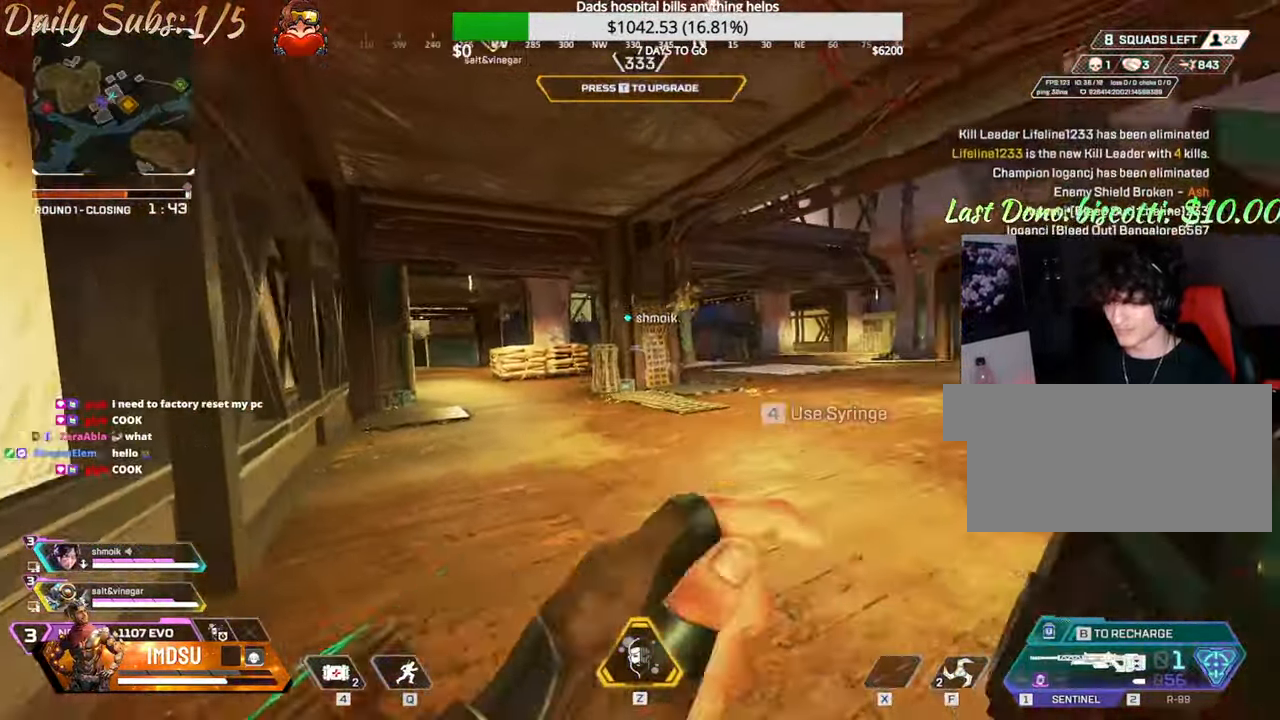
{"keys": ["ctrl", "d", "w"], "mouse": ["right"], "events": [[300, "ctrl", "down"], [450, "mouse_right", "down"]]}
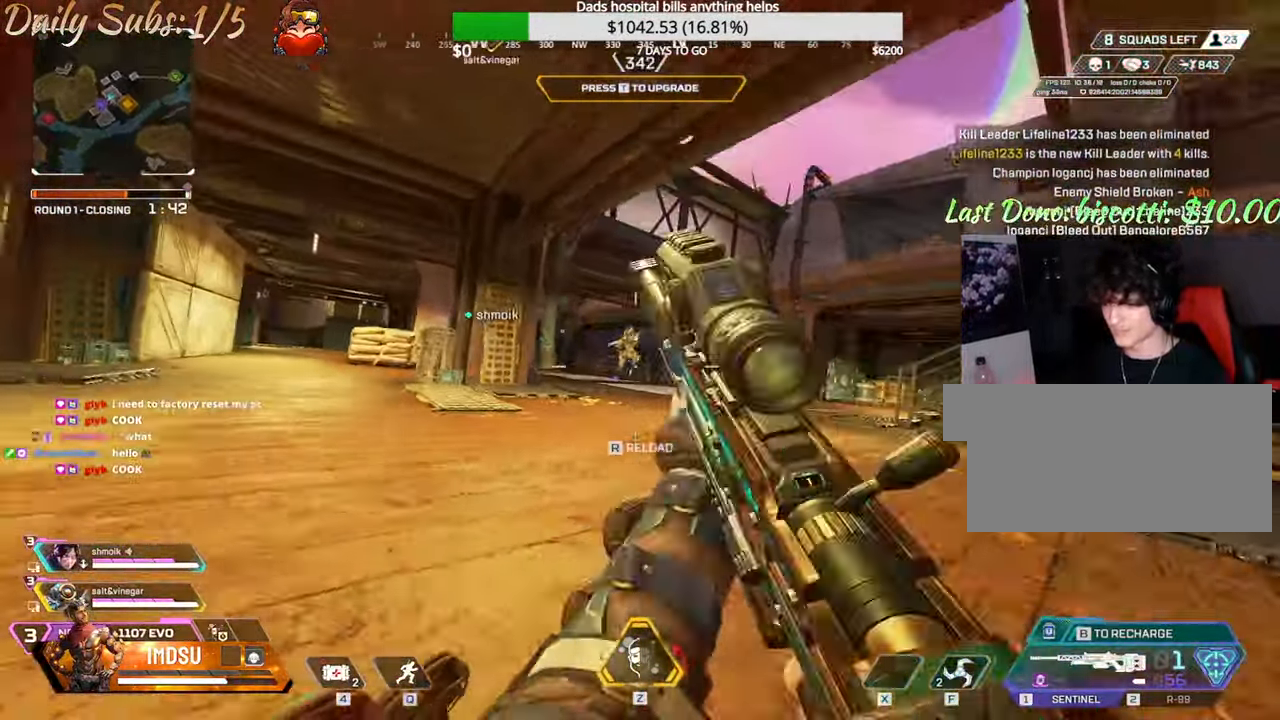
{"keys": ["ctrl", "w"], "mouse": [], "events": [[34, "mouse_right", "up"], [67, "d", "up"], [334, "mouse_left", "down"], [368, "mouse_right", "down"], [418, "mouse_right", "up"], [484, "mouse_left", "up"]]}
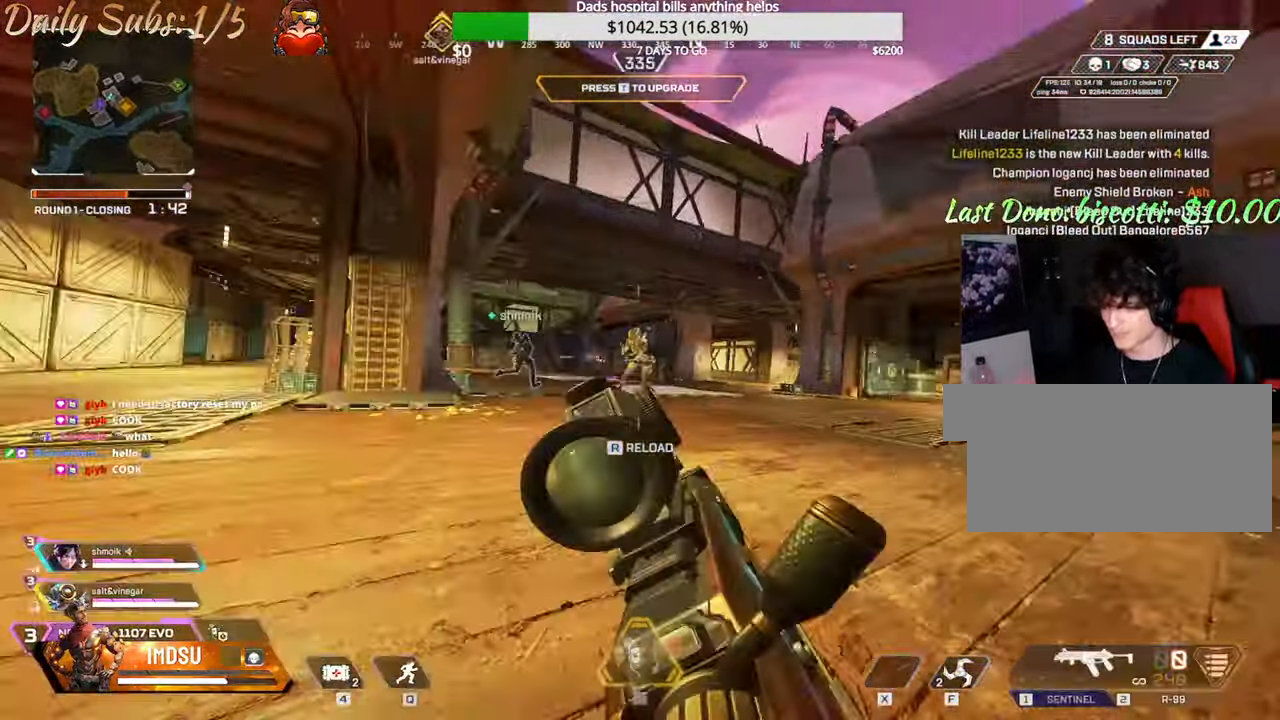
{"keys": ["a", "ctrl", "r"], "mouse": [], "events": [[301, "a", "down"], [384, "w", "up"], [501, "r", "down"]]}
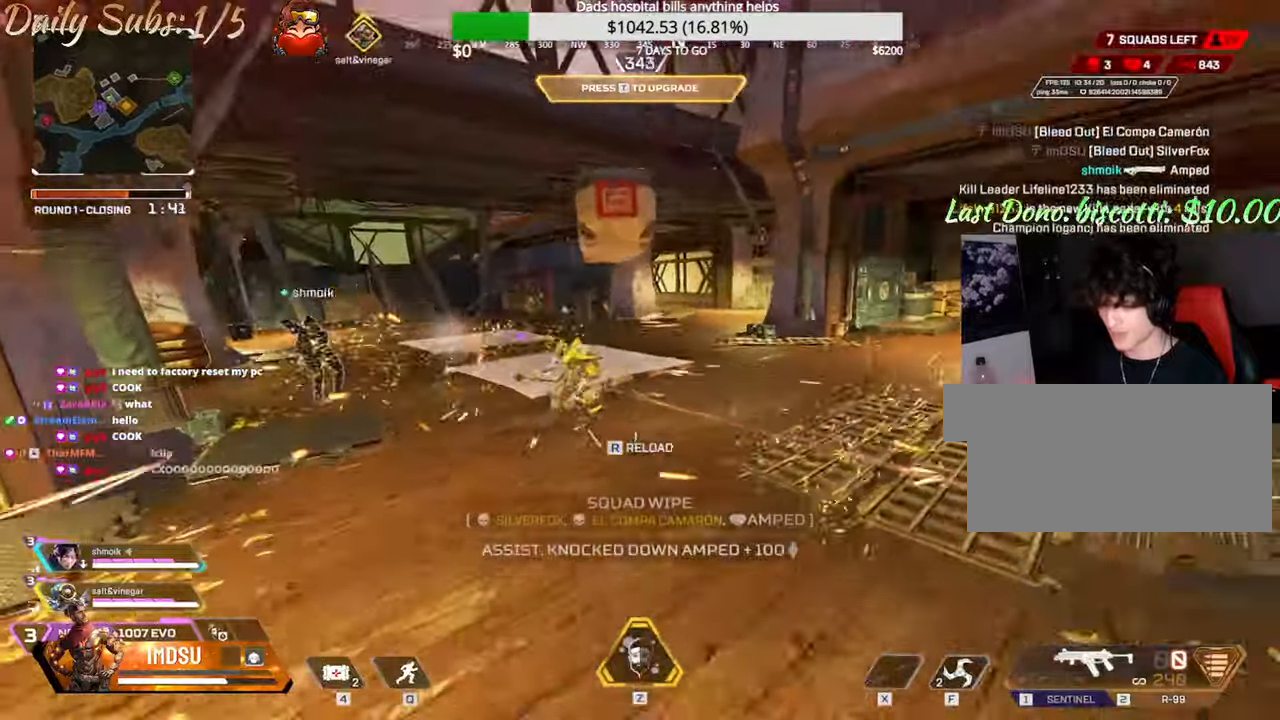
{"keys": ["d"], "mouse": []}
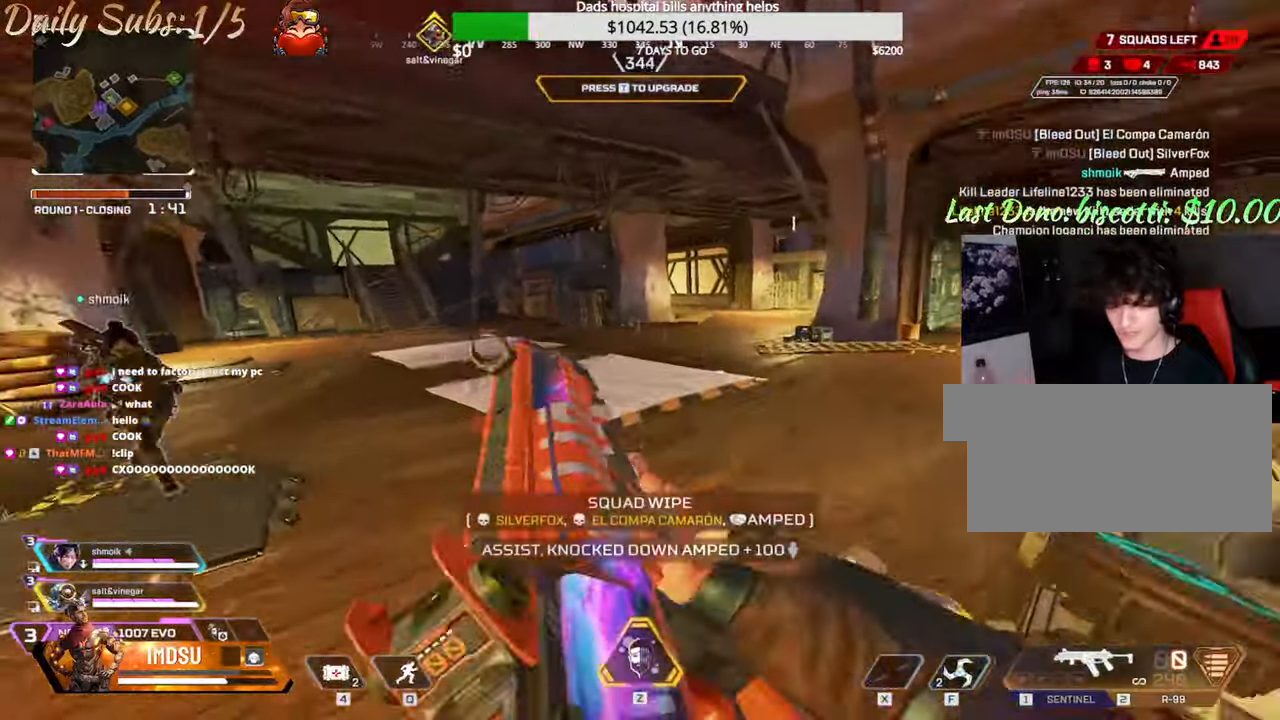
{"keys": ["a", "s"], "mouse": [], "events": [[117, "w", "down"], [134, "d", "up"], [201, "e", "down"], [217, "w", "up"], [451, "a", "down"], [451, "s", "down"], [501, "e", "up"]]}
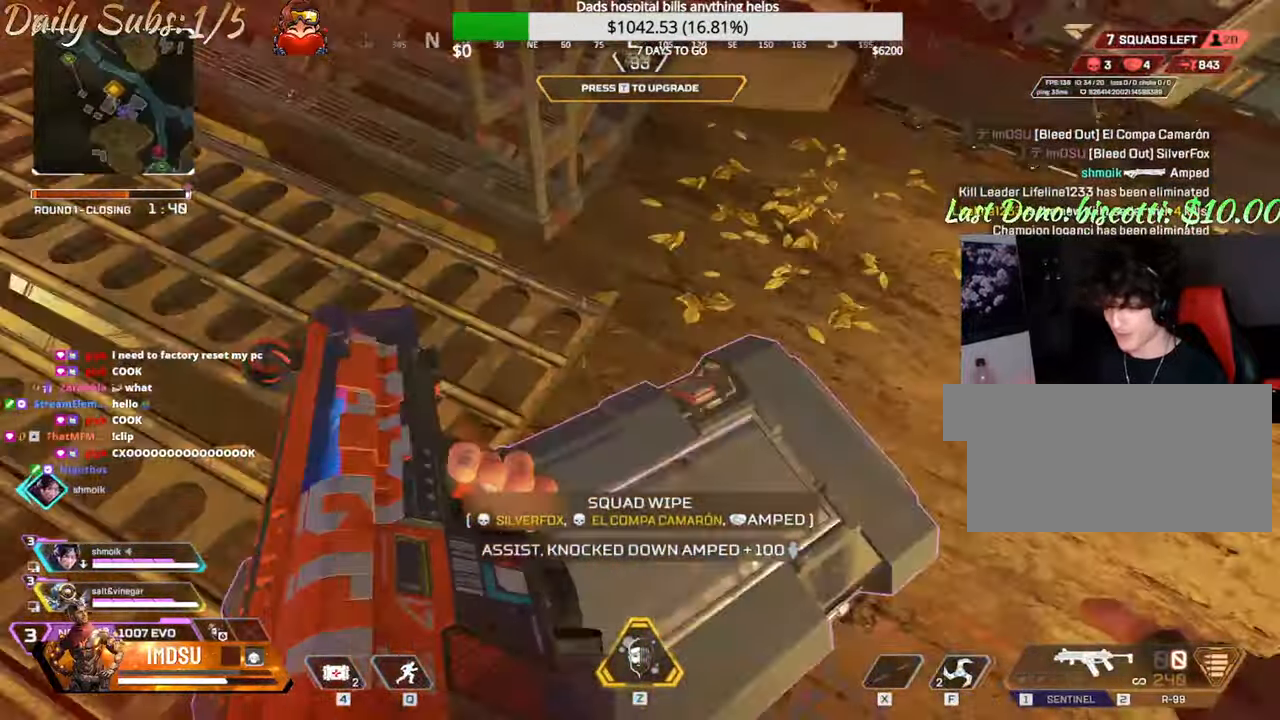
{"keys": ["a", "e"], "mouse": [], "events": [[67, "e", "down"], [117, "a", "up"], [133, "s", "up"], [384, "a", "down"]]}
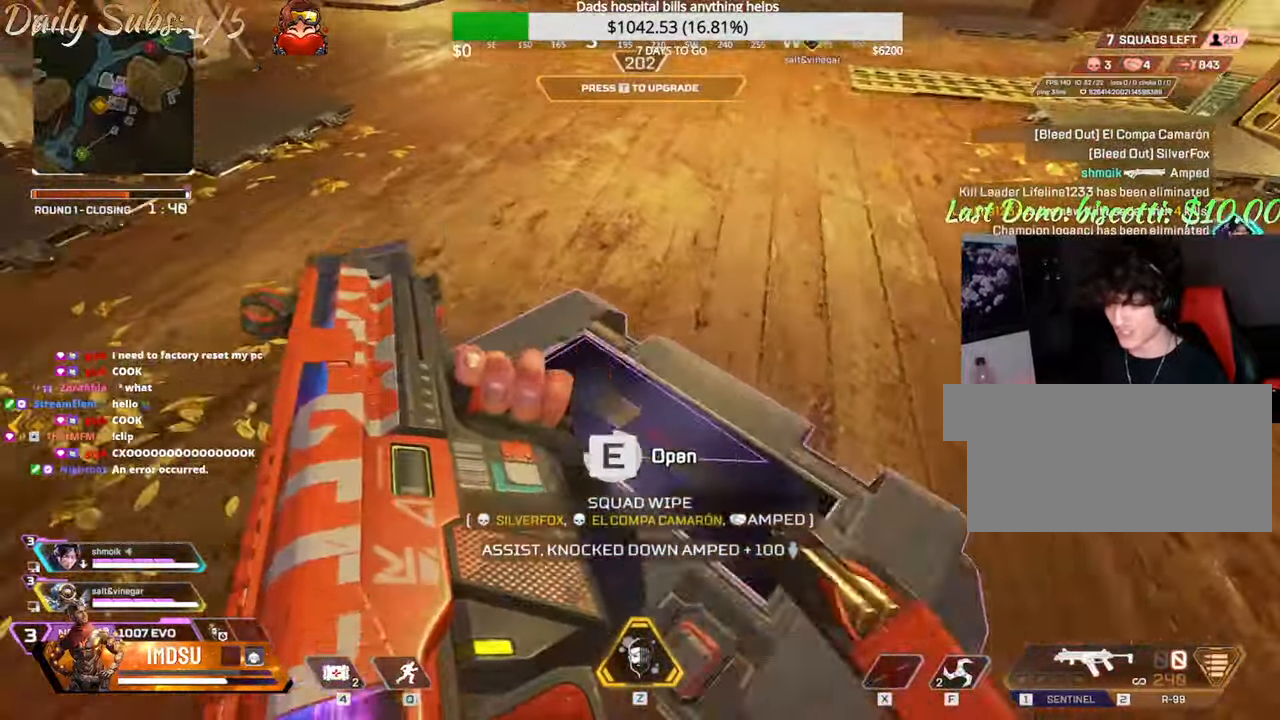
{"keys": ["d"], "mouse": [], "events": [[84, "w", "down"], [151, "e", "up"], [151, "mouse_left", "down"], [217, "mouse_left", "up"], [301, "a", "up"], [334, "mouse_left", "down"], [418, "mouse_left", "up"], [451, "d", "down"], [484, "w", "up"]]}
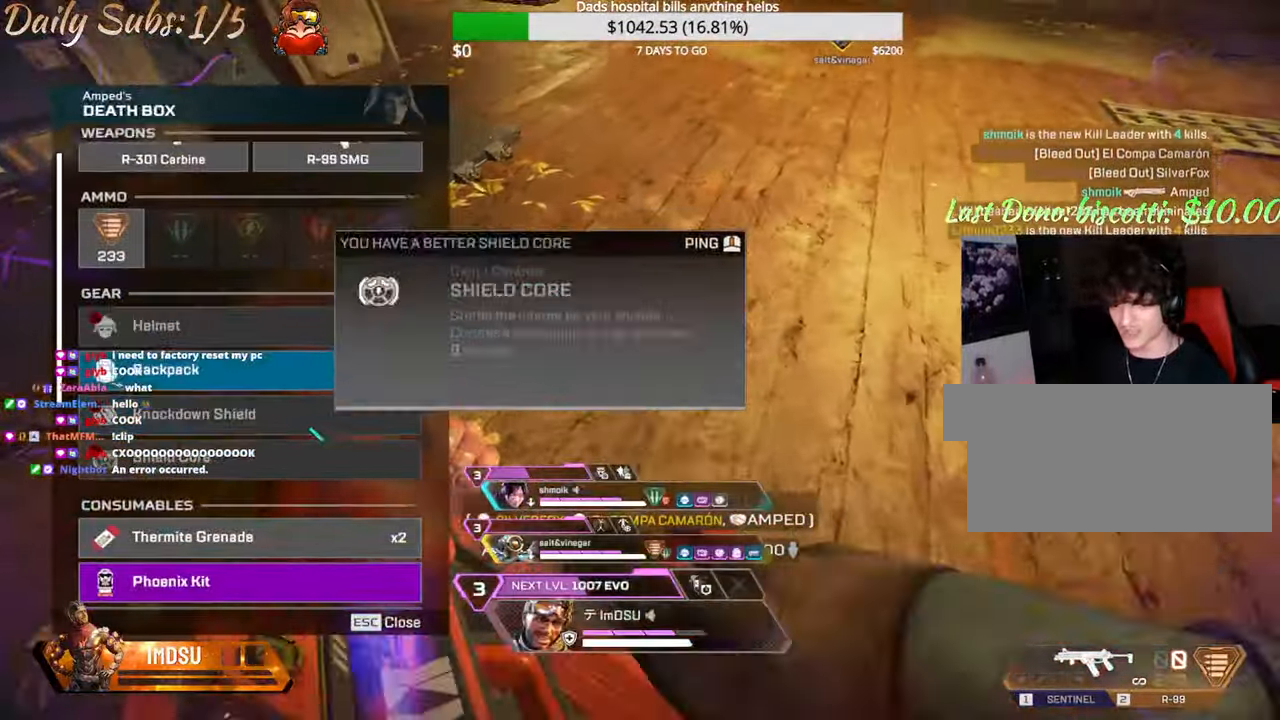
{"keys": ["a", "d"], "mouse": [], "events": [[33, "mouse_left", "down"], [133, "a", "down"], [133, "mouse_left", "up"], [167, "d", "up"], [317, "r", "down"], [400, "mouse_left", "down"], [400, "r", "up"], [467, "mouse_left", "up"], [484, "d", "down"]]}
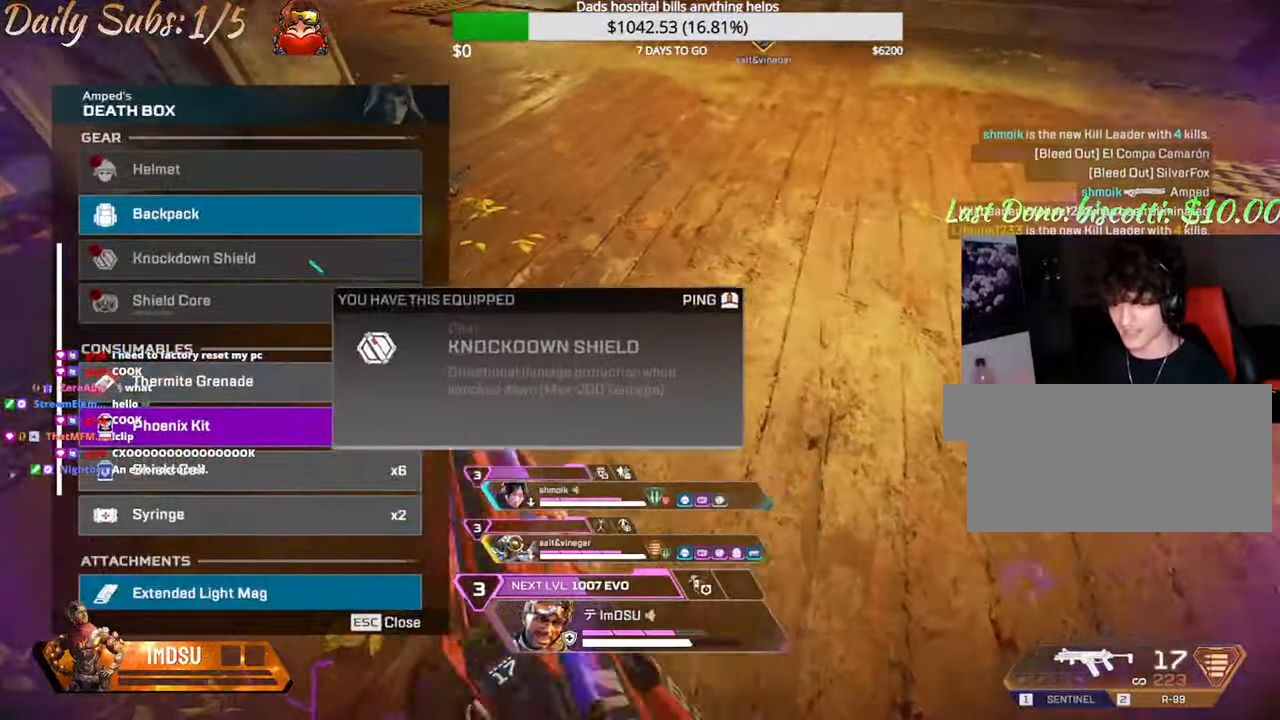
{"keys": ["a"], "mouse": [], "events": [[17, "a", "up"], [51, "mouse_left", "down"], [134, "mouse_left", "up"], [151, "space", "down"], [167, "mouse_left", "down"], [251, "a", "down"], [267, "d", "up"], [267, "mouse_left", "up"], [301, "space", "up"], [351, "r", "down"], [434, "r", "up"]]}
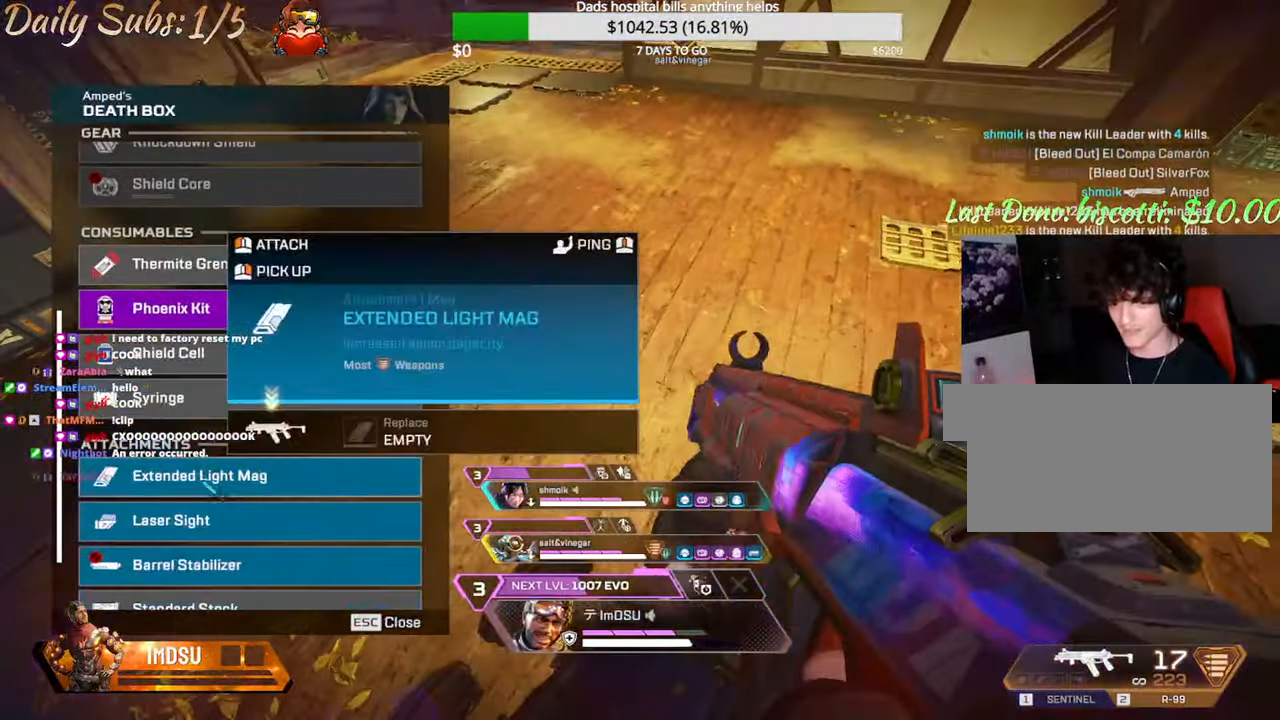
{"keys": ["tab", "w"], "mouse": [], "events": [[67, "mouse_left", "down"], [100, "d", "down"], [150, "mouse_left", "up"], [167, "a", "up"], [234, "mouse_left", "down"], [250, "a", "down"], [300, "d", "up"], [317, "mouse_left", "up"], [384, "r", "down"], [384, "w", "down"], [434, "a", "up"], [434, "r", "up"], [500, "tab", "down"]]}
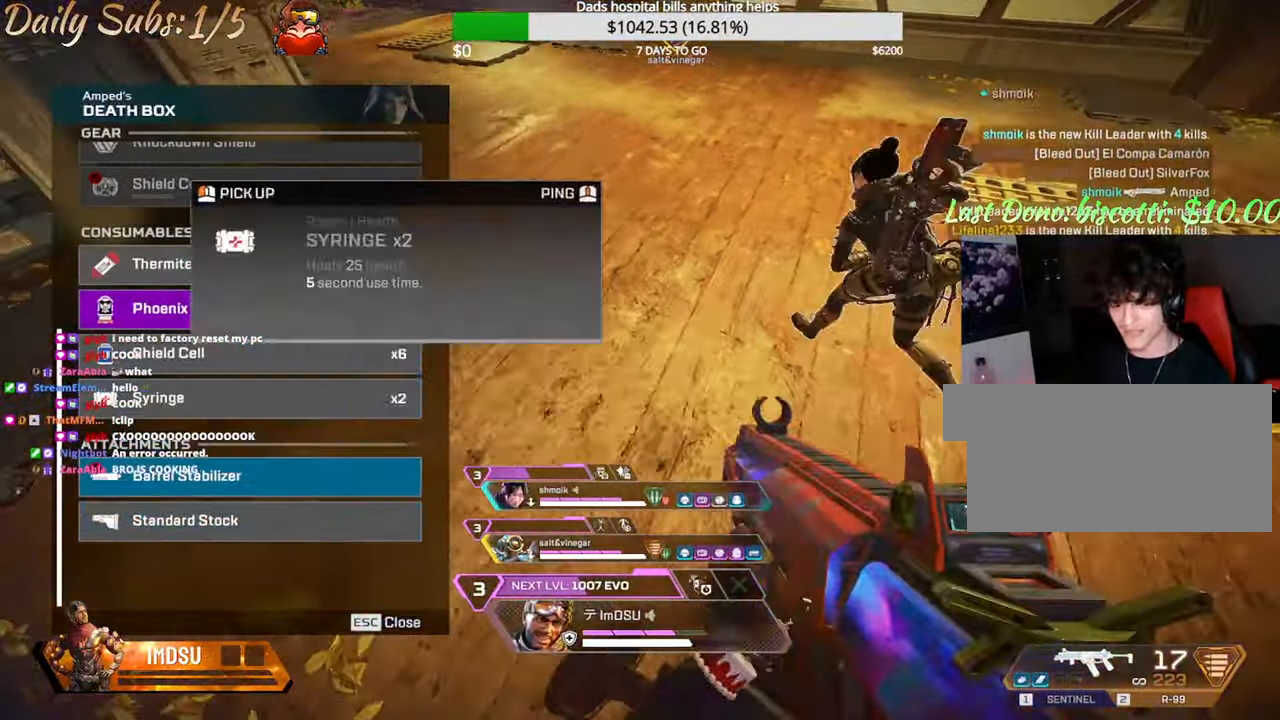
{"keys": ["w"], "mouse": [], "events": [[101, "tab", "up"], [151, "shift", "down"], [384, "shift", "up"]]}
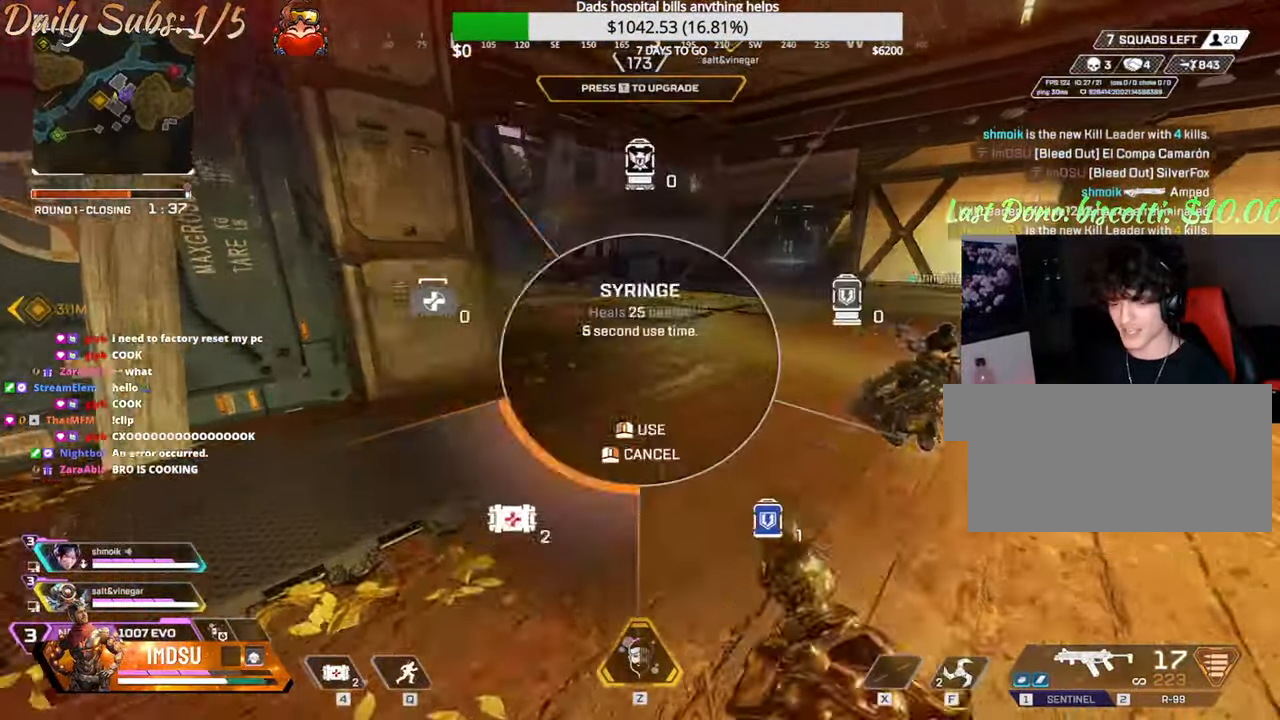
{"keys": ["ctrl", "w"], "mouse": [], "events": [[317, "ctrl", "down"], [334, "mouse_left", "down"], [400, "mouse_left", "up"]]}
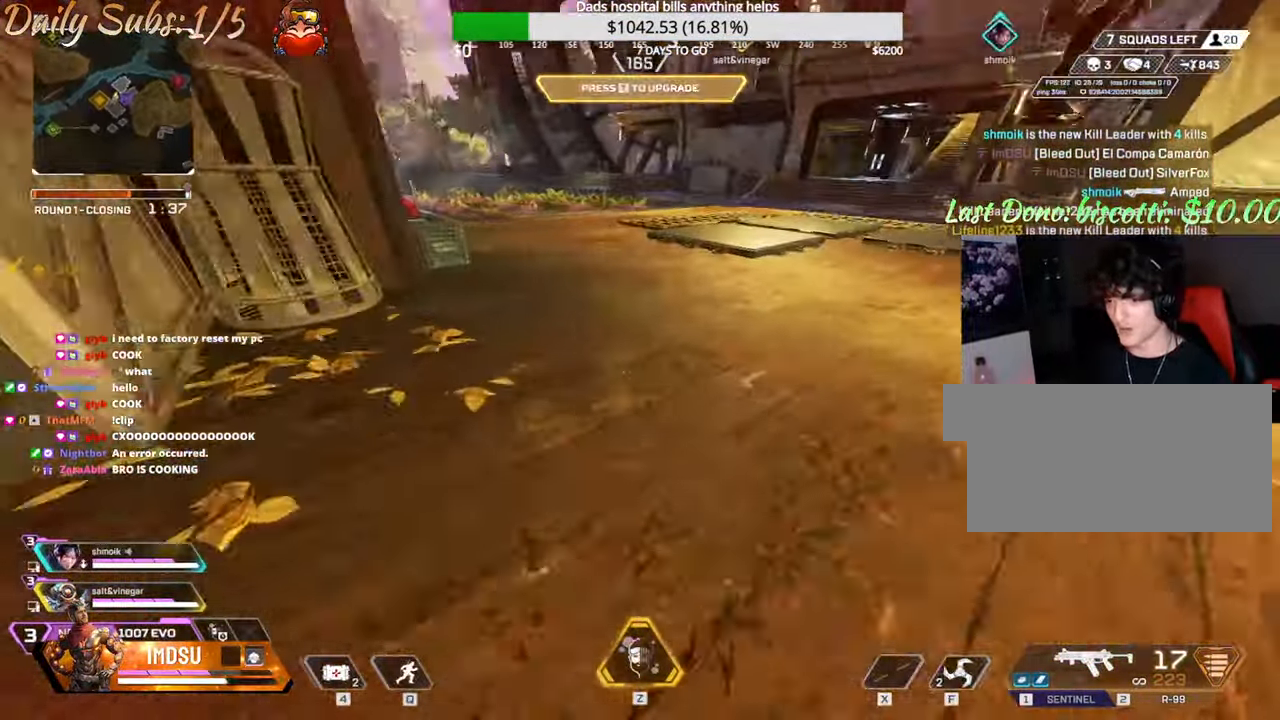
{"keys": ["d", "s"], "mouse": [], "events": [[151, "d", "down"], [217, "w", "up"], [251, "ctrl", "up"], [317, "q", "down"], [401, "s", "down"], [418, "w", "down"], [468, "q", "up"], [468, "w", "up"]]}
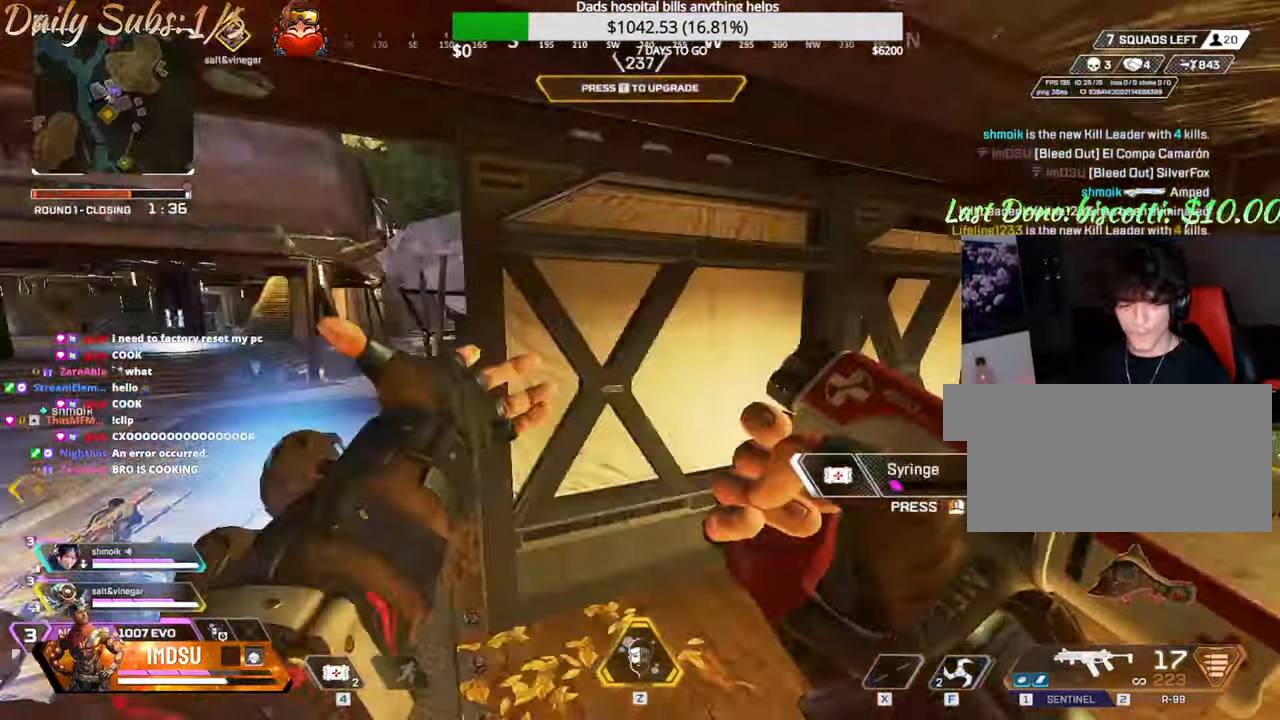
{"keys": ["d", "s"], "mouse": [], "events": [[50, "s", "up"], [433, "s", "down"]]}